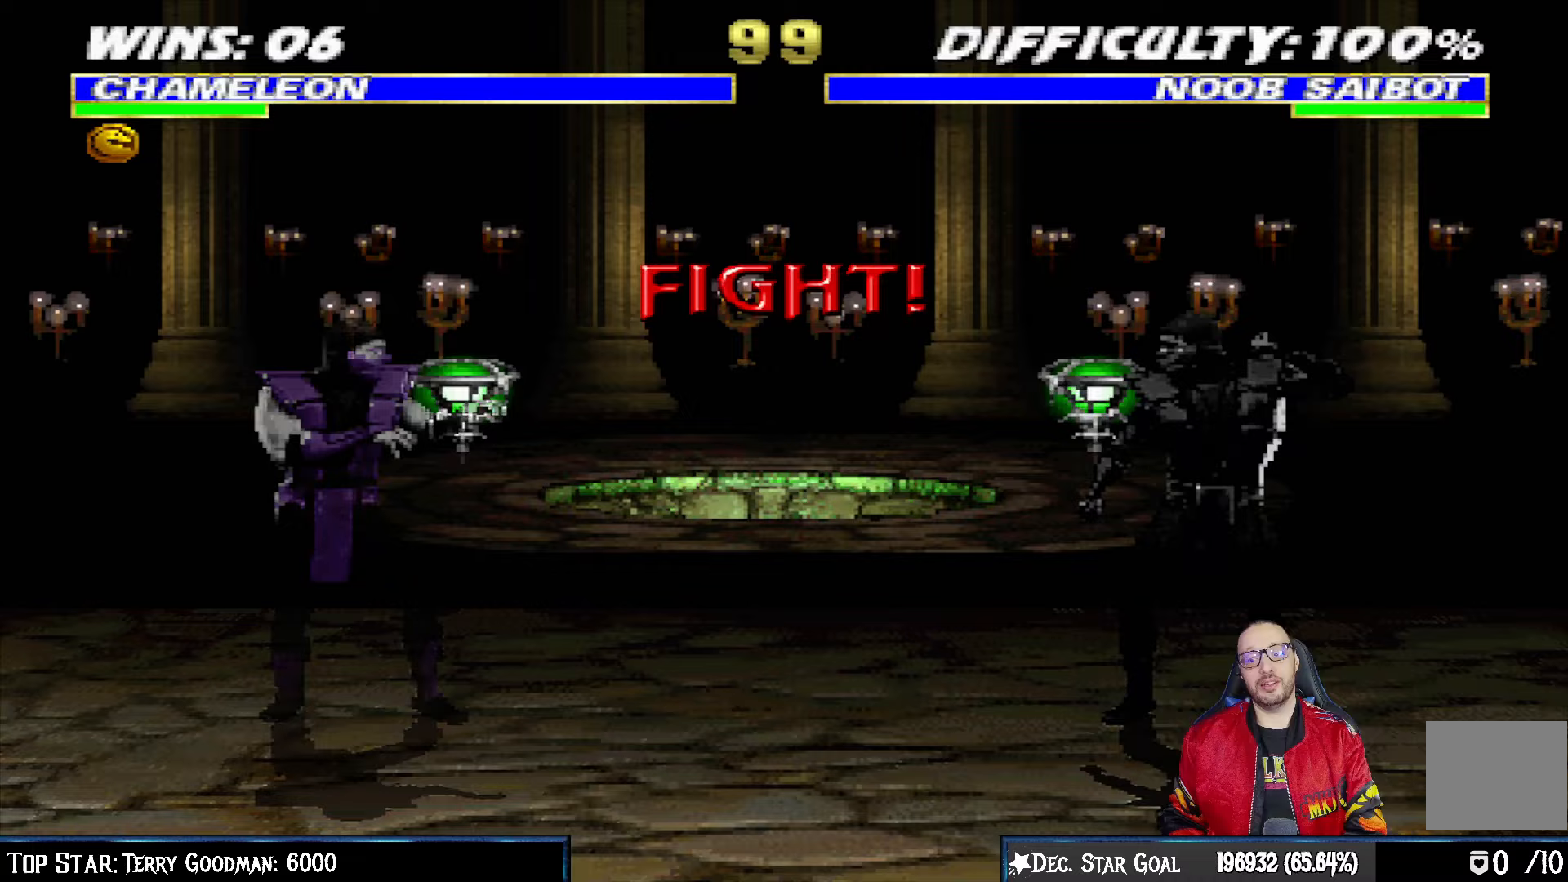
Gameplay with a controller (PlayStation layout); each line is a JSON object with the inputs held at the frame after it (dt_ms = milliseconds from this image to that frame). "events" lists button and stick changes between this image and that frame as [ms after this image, input, new state], when the widget could be followed in between.
{"dt_ms": 500, "buttons": ["L1"], "left_stick": "center", "right_stick": "center", "events": [[283, "R1", "down"], [400, "R1", "up"], [417, "L1", "down"]]}
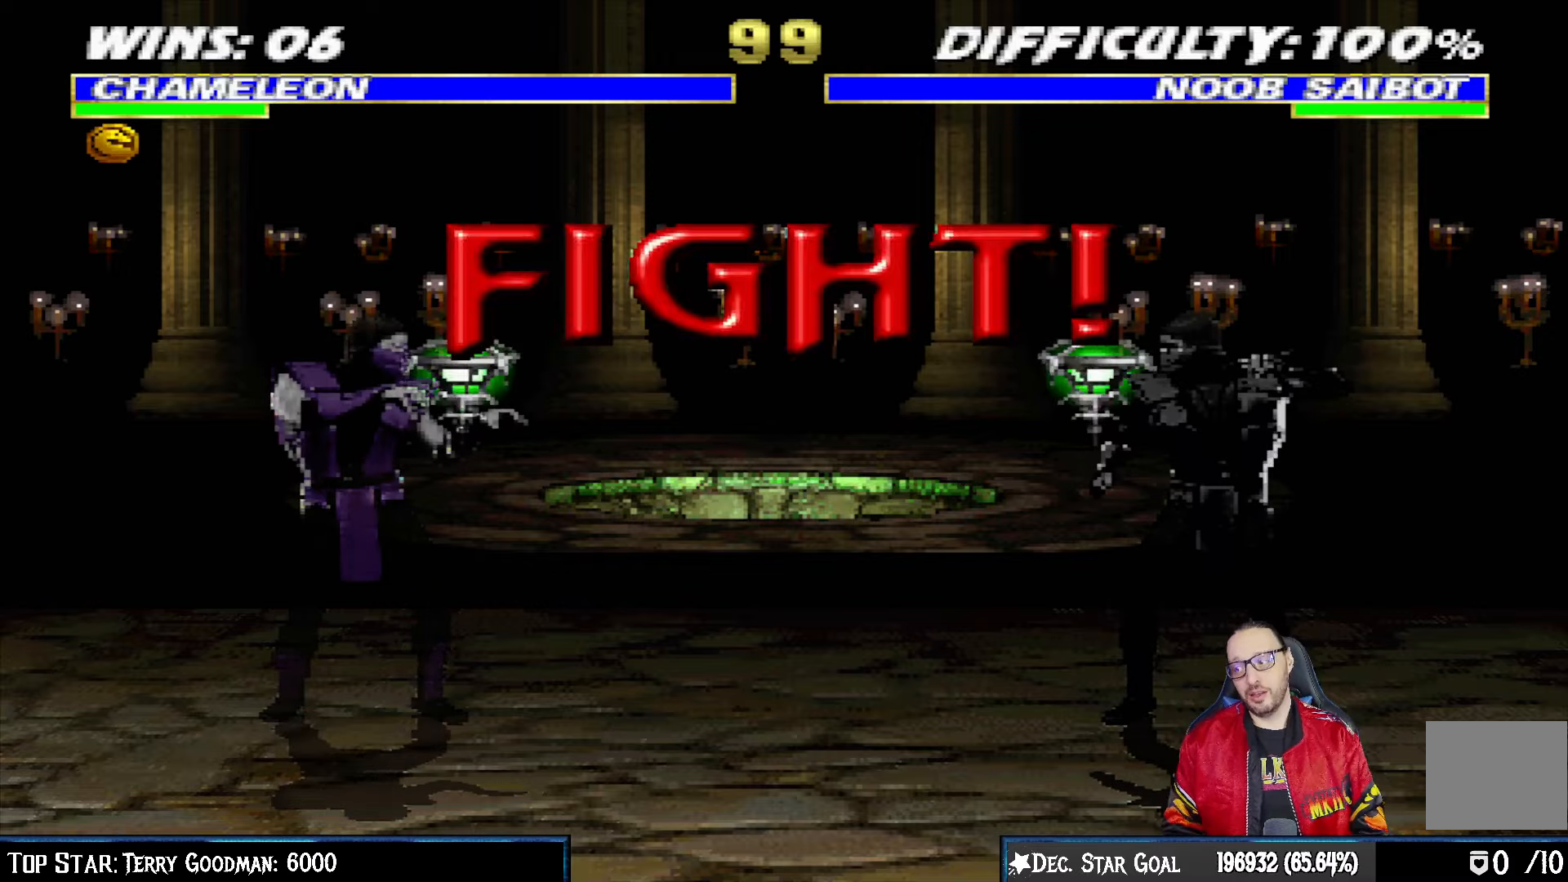
{"dt_ms": 500, "buttons": [], "left_stick": "center", "right_stick": "center", "events": [[33, "L1", "up"], [33, "R1", "down"], [83, "R1", "up"], [150, "L1", "down"], [200, "R1", "down"], [250, "L1", "up"], [283, "R1", "up"], [383, "R1", "down"], [500, "R1", "up"]]}
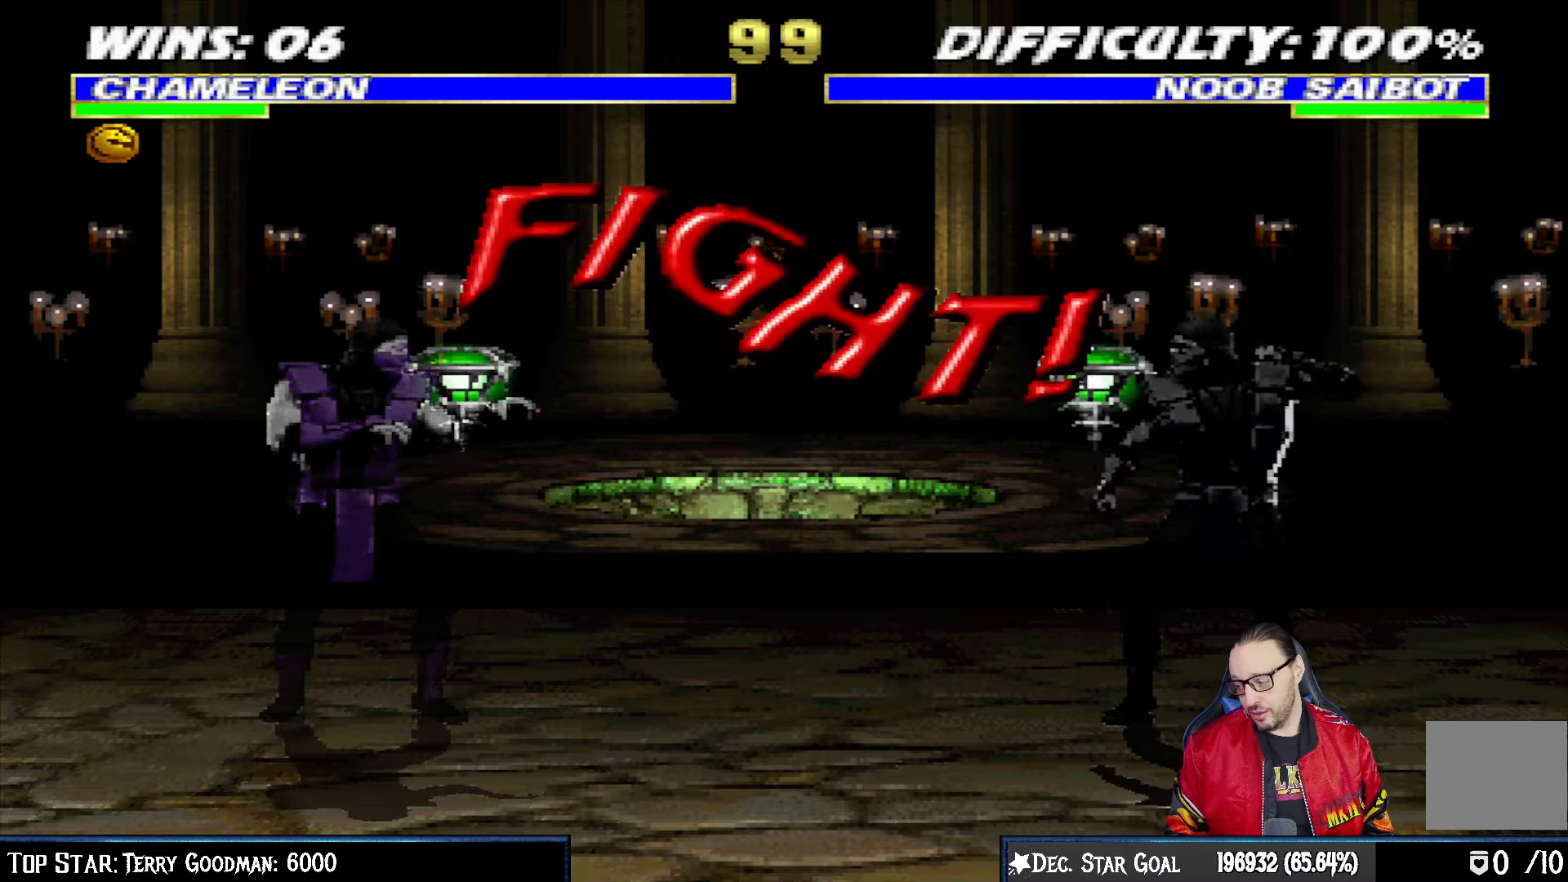
{"dt_ms": 500, "buttons": ["L1", "DPAD_UP", "DPAD_RIGHT"], "left_stick": "center", "right_stick": "center", "events": [[317, "DPAD_RIGHT", "down"], [317, "L1", "down"], [333, "DPAD_UP", "down"]]}
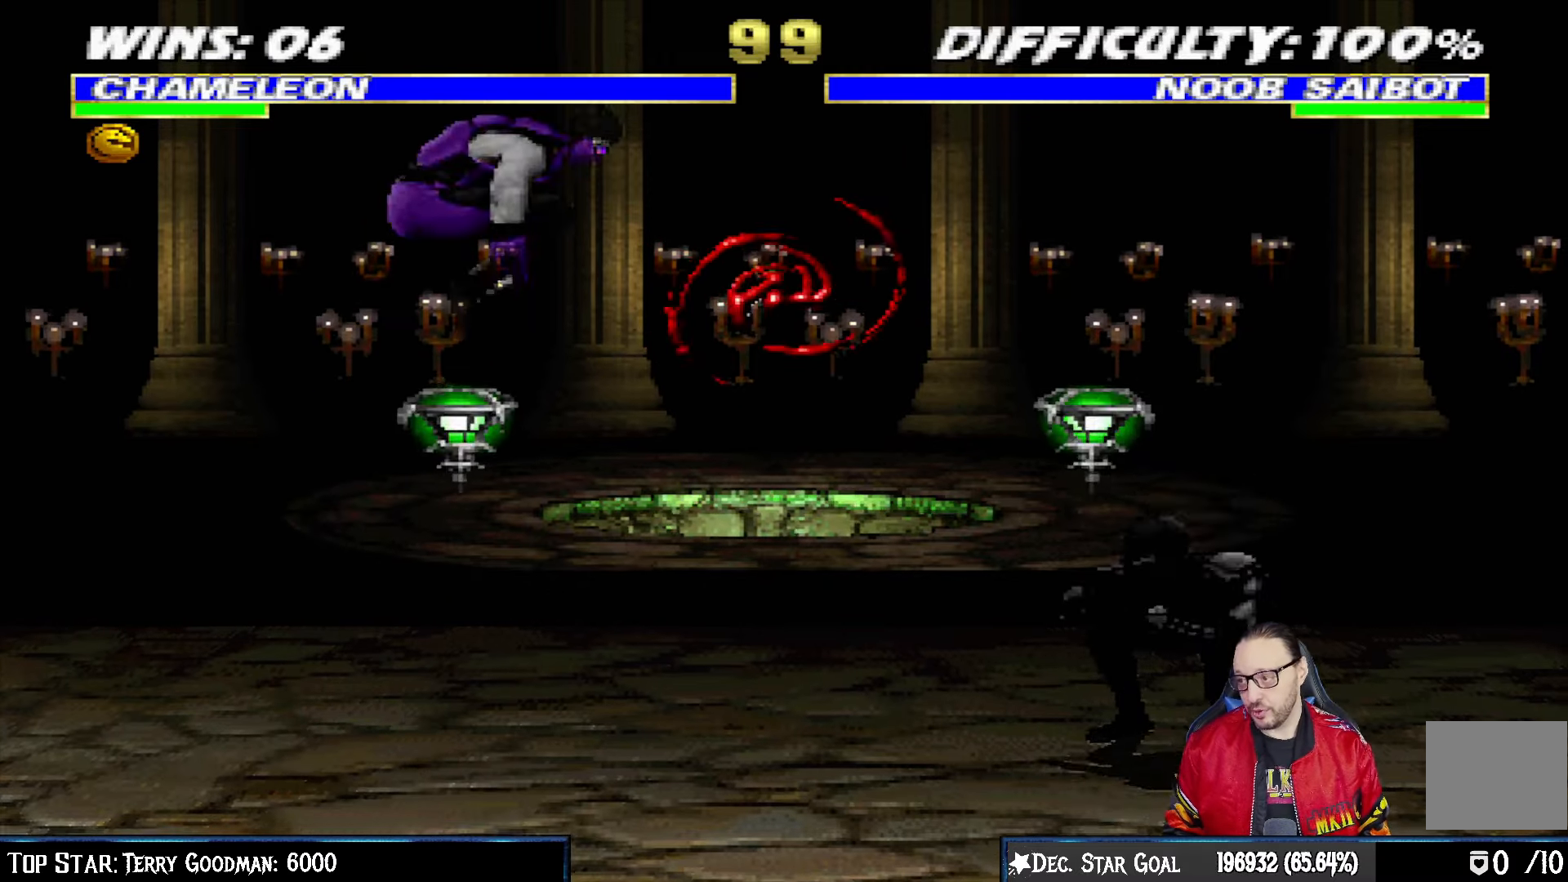
{"dt_ms": 500, "buttons": ["SQUARE", "TRIANGLE", "L1"], "left_stick": "center", "right_stick": "center", "events": [[200, "DPAD_UP", "up"], [217, "DPAD_RIGHT", "up"], [267, "SQUARE", "down"], [367, "SQUARE", "up"], [450, "TRIANGLE", "down"], [500, "SQUARE", "down"]]}
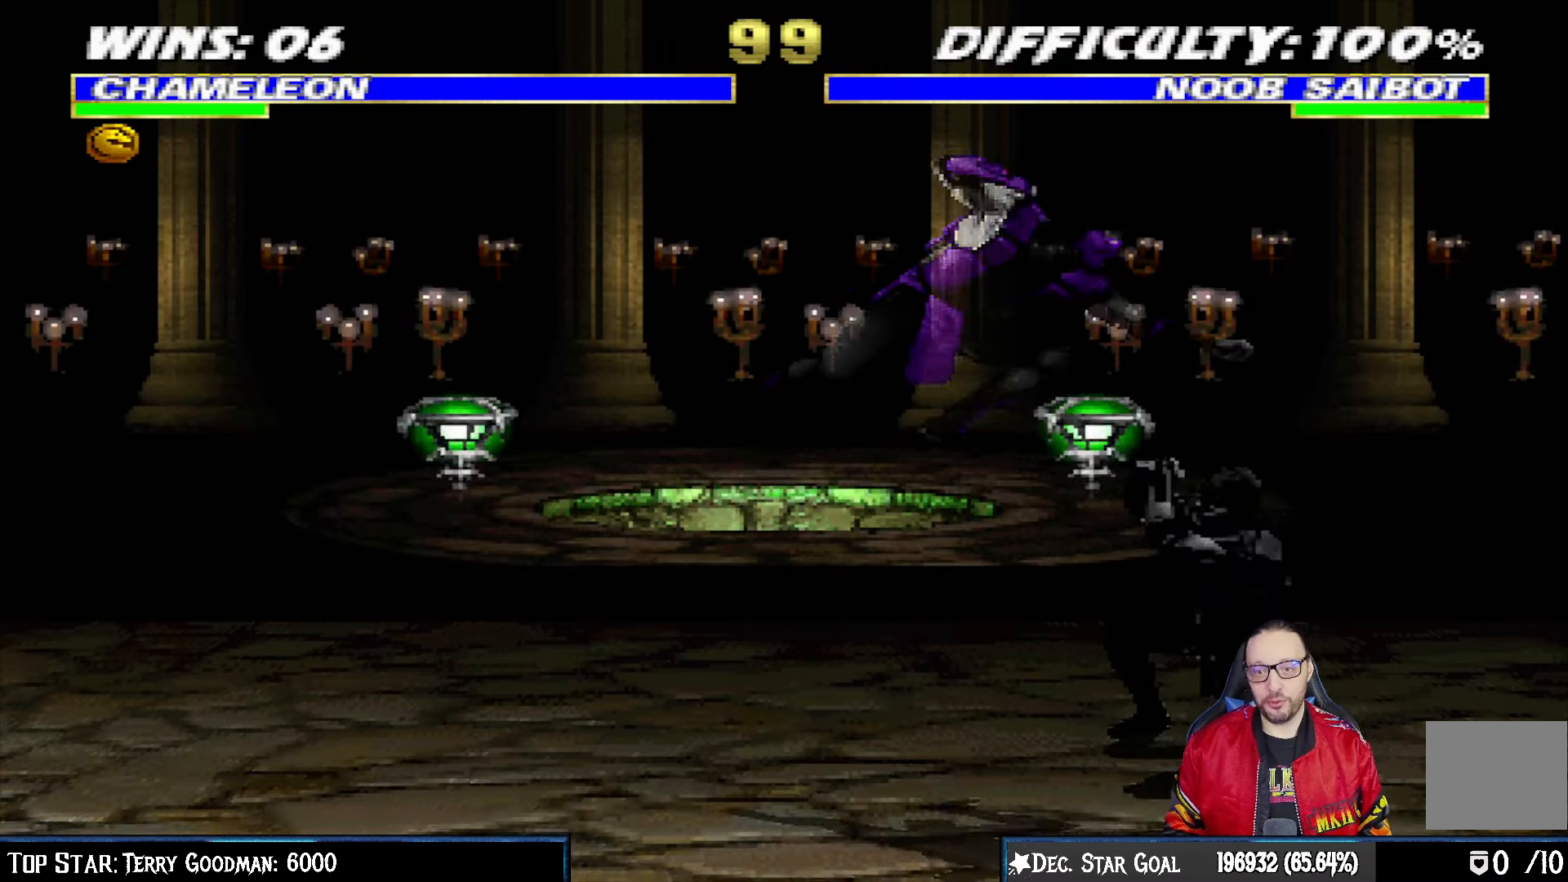
{"dt_ms": 500, "buttons": ["L1", "R1", "DPAD_DOWN", "DPAD_LEFT"], "left_stick": "center", "right_stick": "center", "events": [[17, "SQUARE", "up"], [17, "TRIANGLE", "up"], [67, "CROSS", "down"], [117, "CROSS", "up"], [167, "CROSS", "down"], [167, "DPAD_LEFT", "down"], [200, "DPAD_DOWN", "down"], [217, "CIRCLE", "down"], [233, "R1", "down"], [300, "TRIANGLE", "down"], [317, "CROSS", "up"], [350, "TRIANGLE", "up"], [383, "CIRCLE", "up"]]}
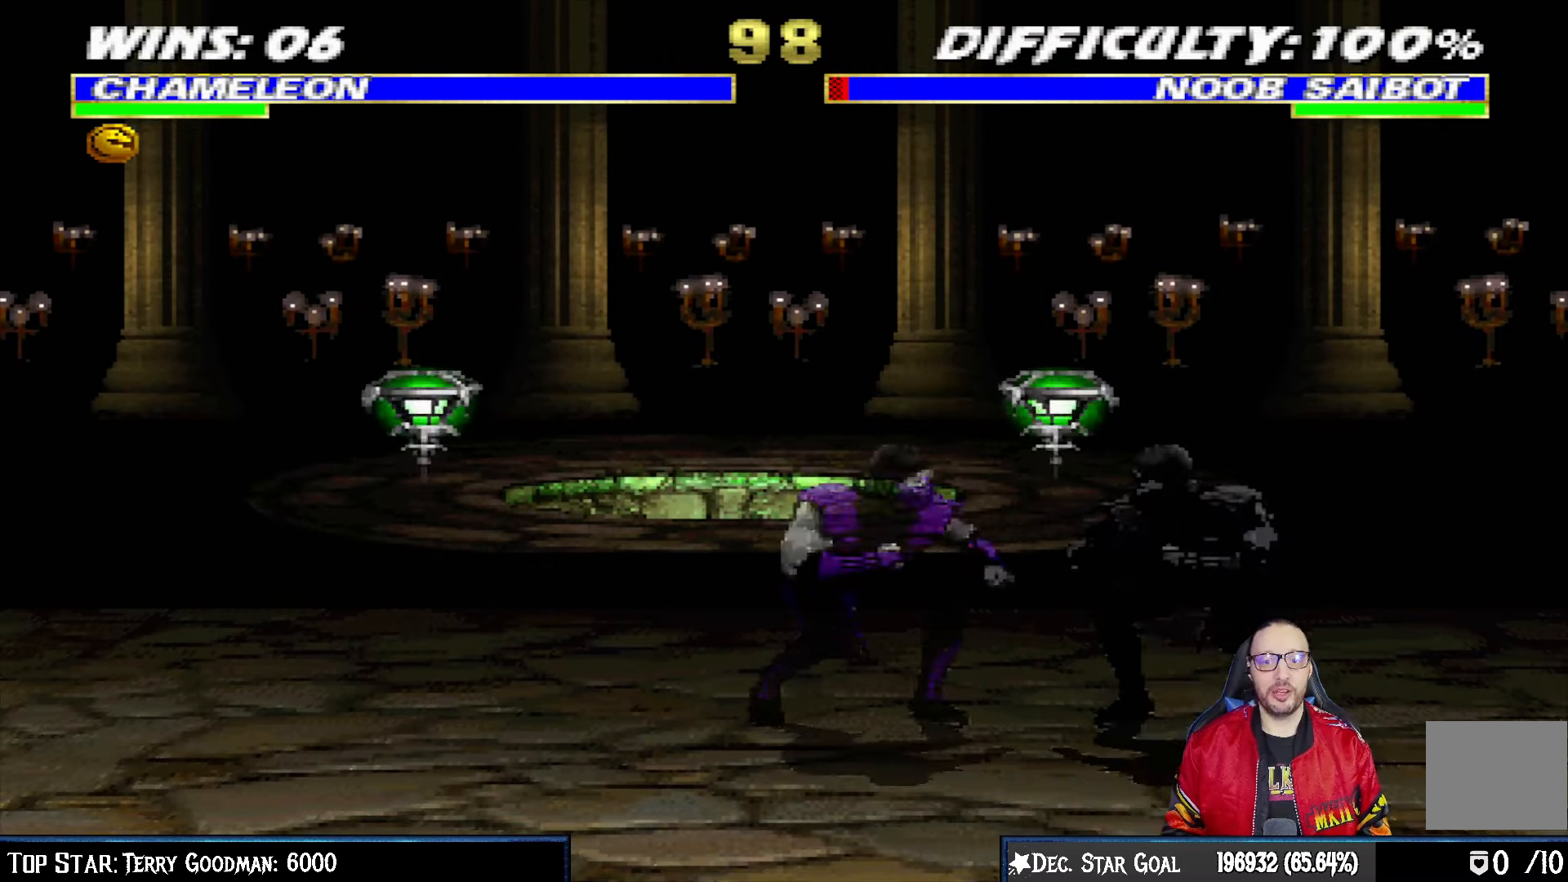
{"dt_ms": 500, "buttons": ["L1", "DPAD_RIGHT"], "left_stick": "center", "right_stick": "center", "events": [[300, "DPAD_DOWN", "up"], [317, "DPAD_LEFT", "up"], [333, "L1", "up"], [417, "R1", "up"], [433, "DPAD_RIGHT", "down"], [467, "L1", "down"]]}
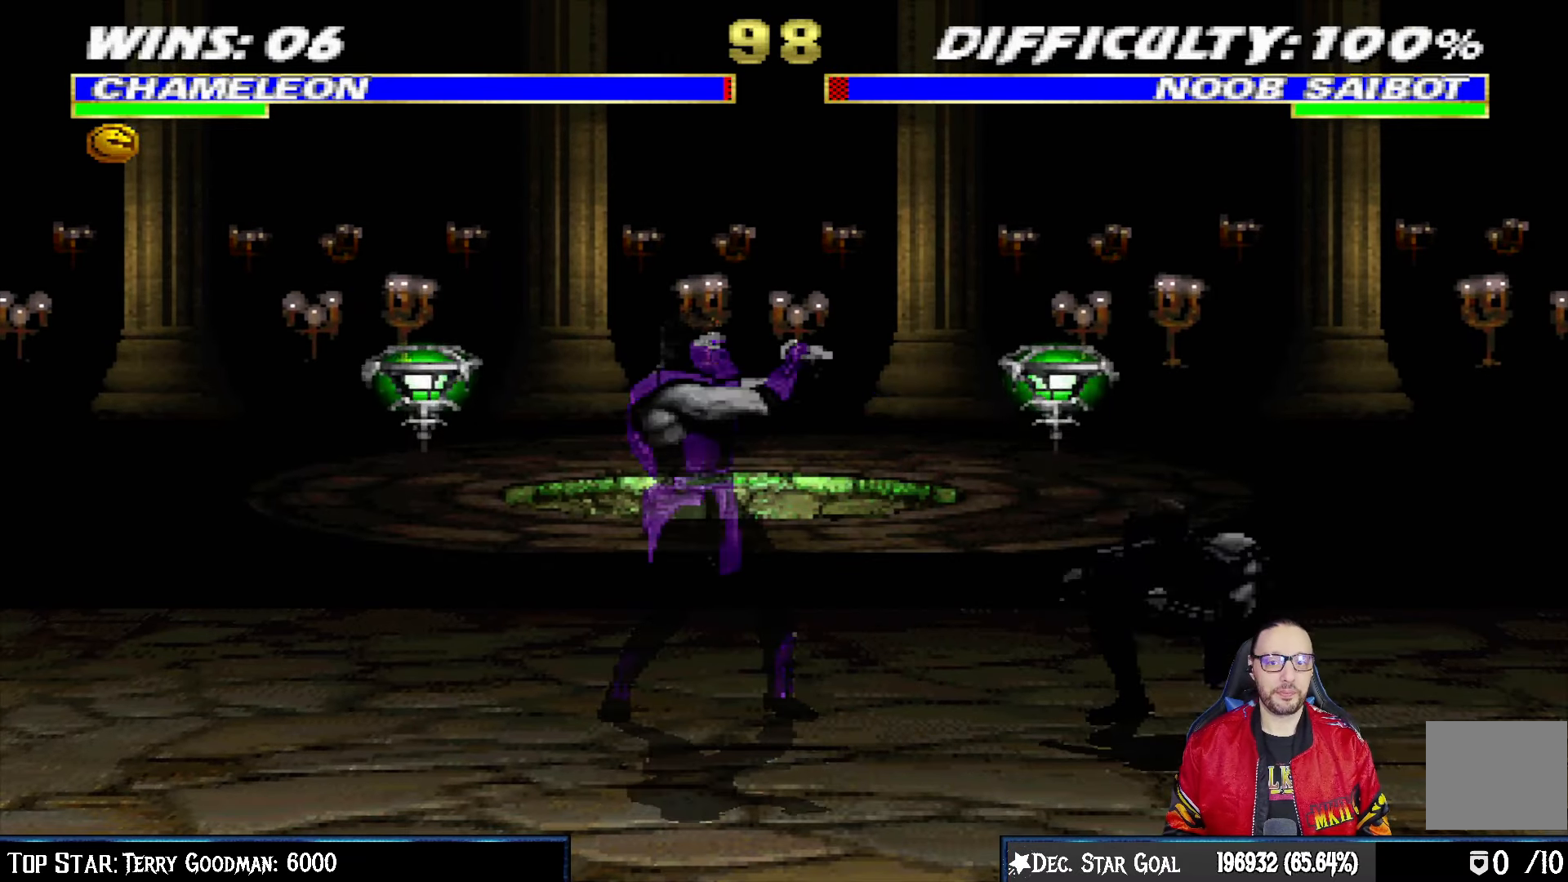
{"dt_ms": 500, "buttons": ["SQUARE", "L1"], "left_stick": "center", "right_stick": "center", "events": [[33, "DPAD_UP", "down"], [450, "DPAD_UP", "up"], [467, "DPAD_RIGHT", "up"], [500, "SQUARE", "down"]]}
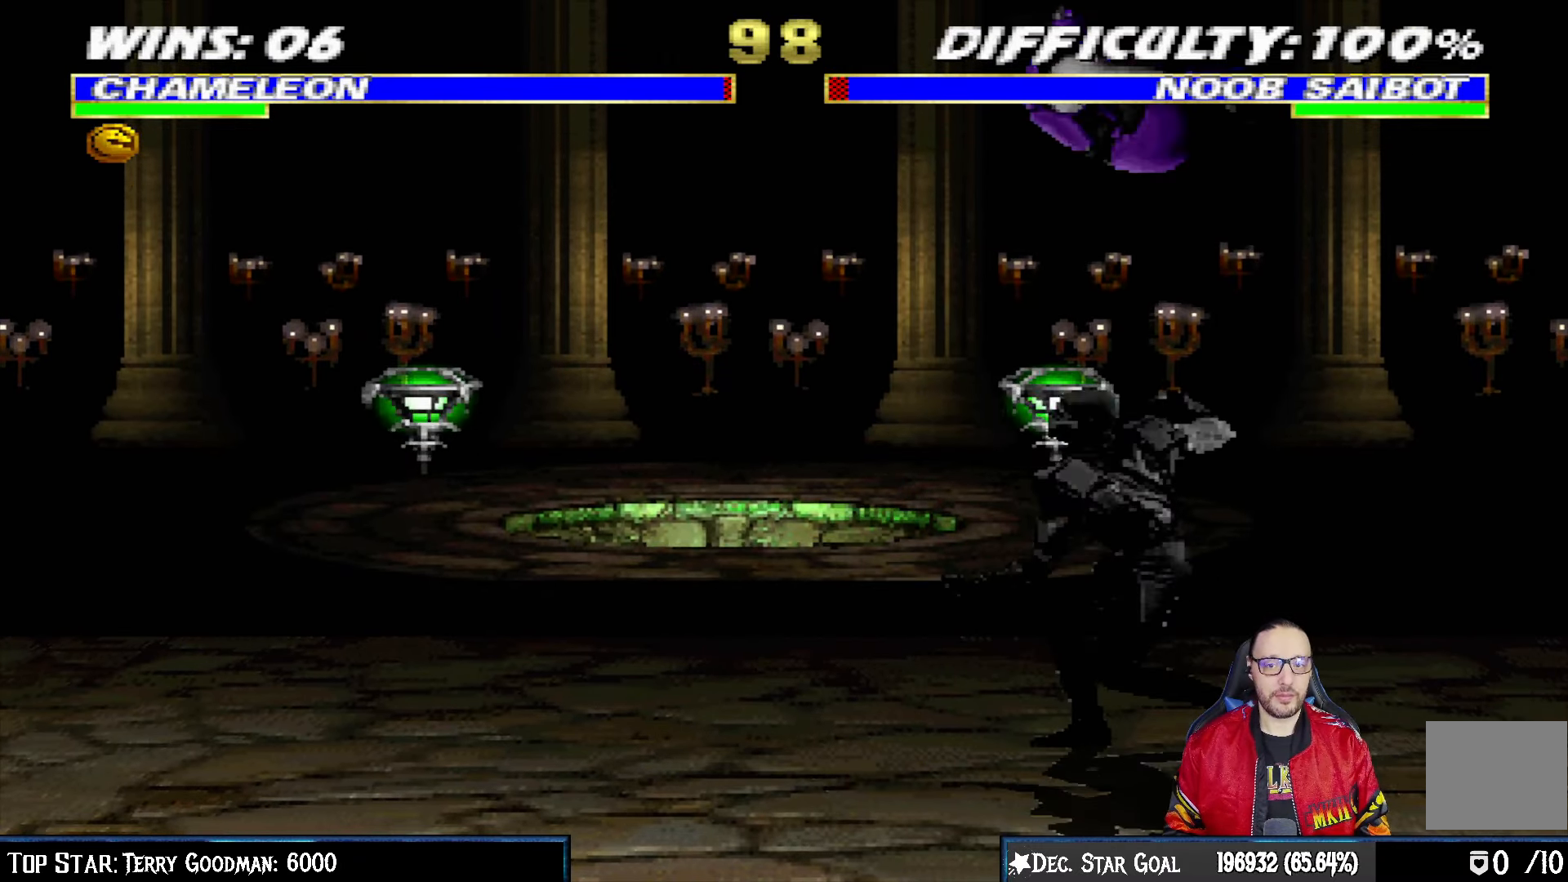
{"dt_ms": 500, "buttons": ["CROSS", "L1"], "left_stick": "center", "right_stick": "center", "events": [[100, "SQUARE", "up"], [183, "TRIANGLE", "down"], [217, "TRIANGLE", "up"], [233, "CROSS", "down"], [333, "CROSS", "up"], [367, "CROSS", "down"]]}
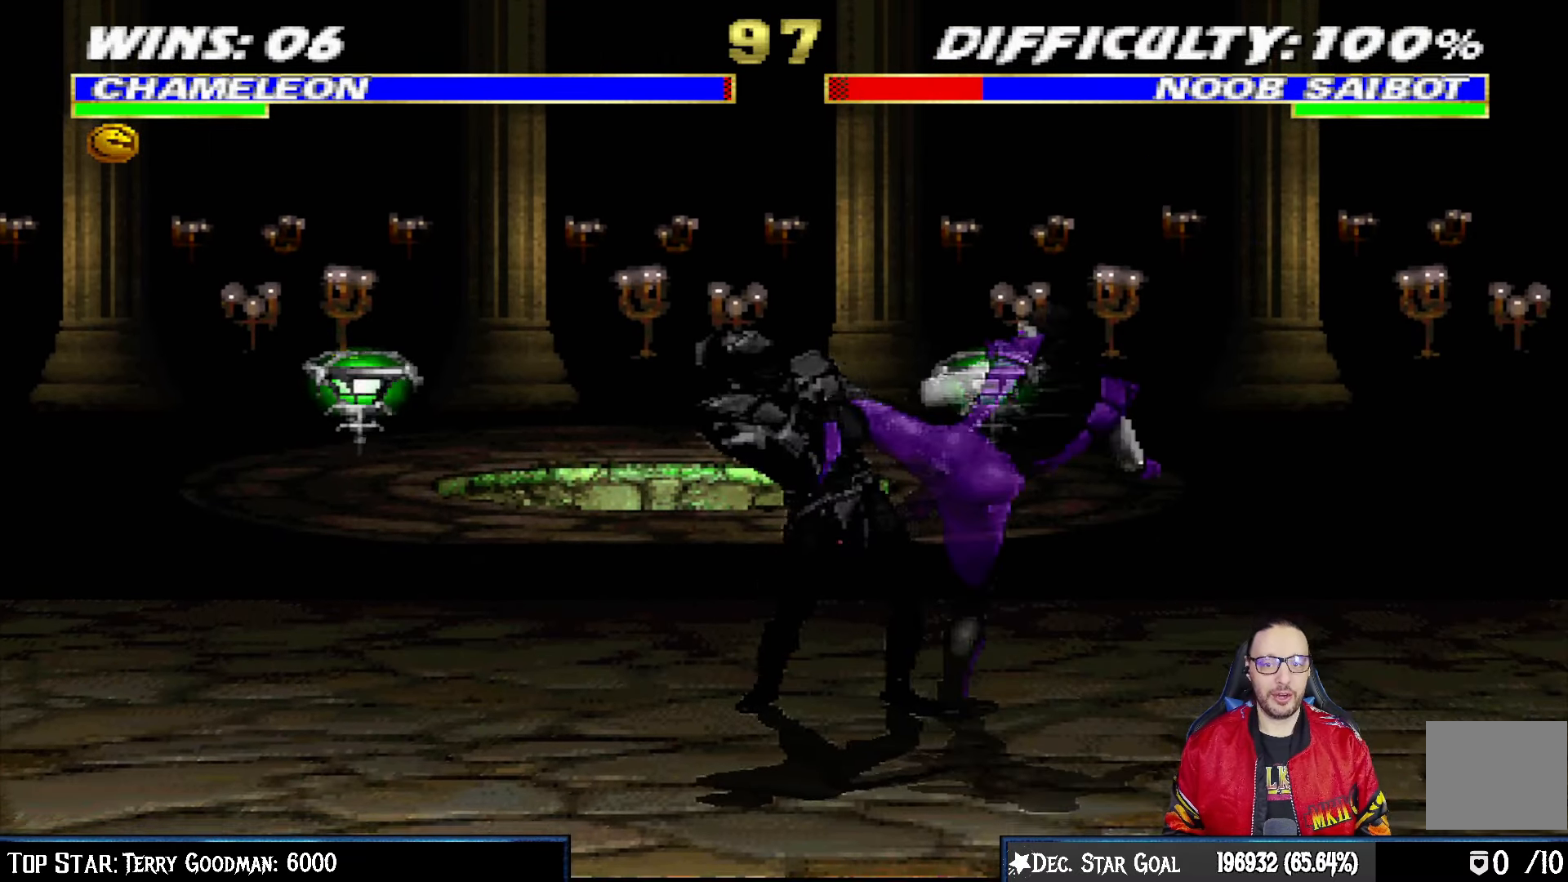
{"dt_ms": 500, "buttons": ["L1", "R1", "DPAD_DOWN", "DPAD_RIGHT"], "left_stick": "center", "right_stick": "center", "events": [[117, "L1", "up"], [133, "CIRCLE", "down"], [200, "CIRCLE", "up"], [200, "CROSS", "up"], [383, "DPAD_DOWN", "down"], [383, "DPAD_RIGHT", "down"], [400, "DPAD_DOWN", "up"], [400, "L1", "down"], [417, "R1", "down"], [450, "DPAD_DOWN", "down"]]}
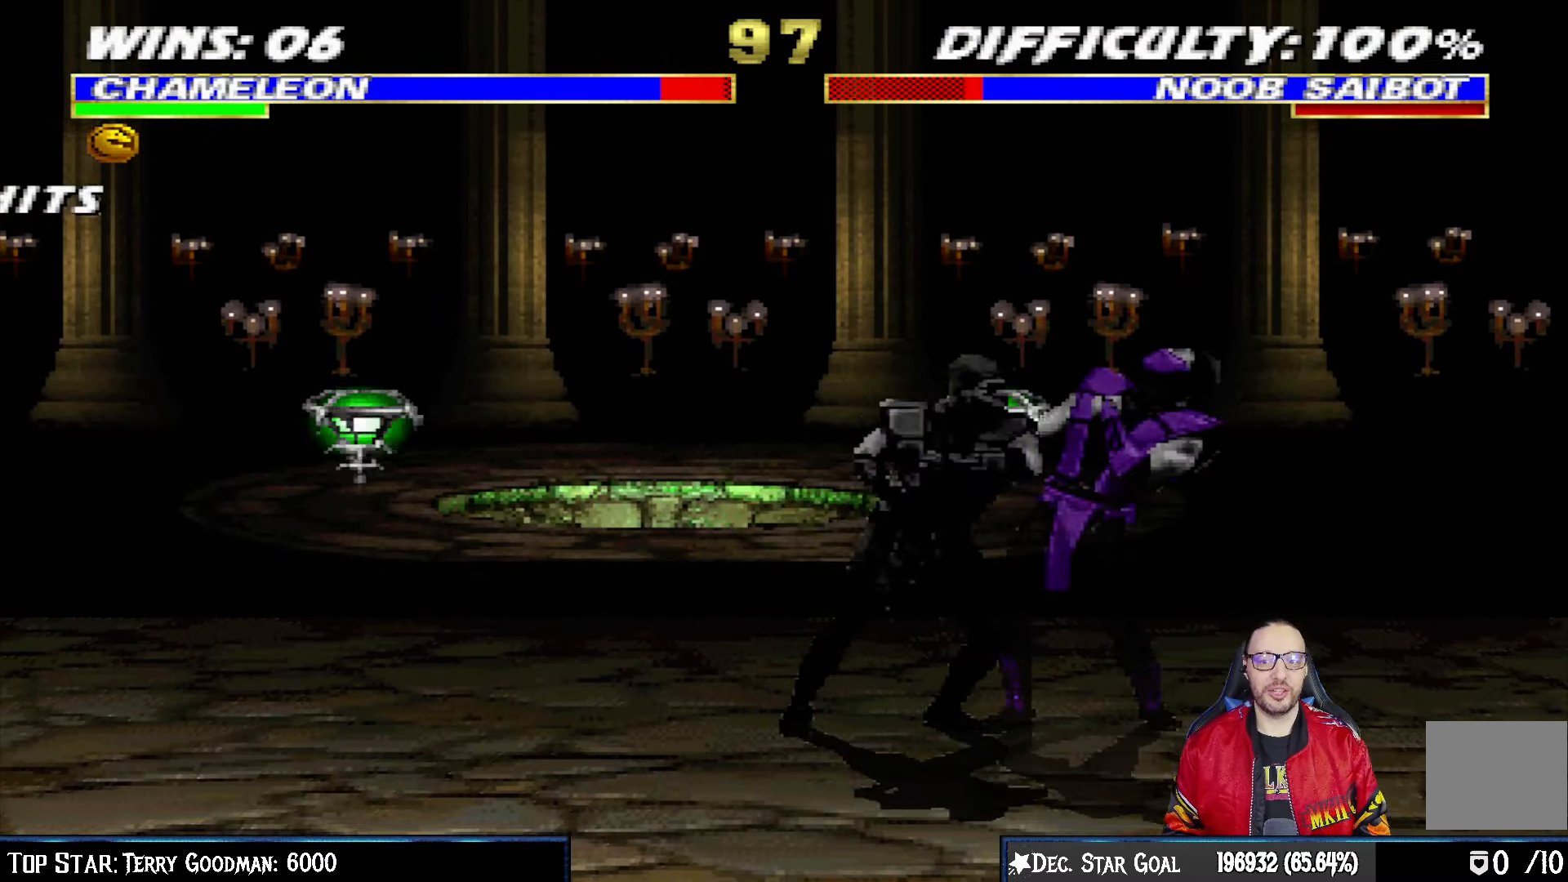
{"dt_ms": 500, "buttons": ["R1"], "left_stick": "center", "right_stick": "center", "events": [[350, "DPAD_DOWN", "up"], [400, "DPAD_RIGHT", "up"], [433, "L1", "up"]]}
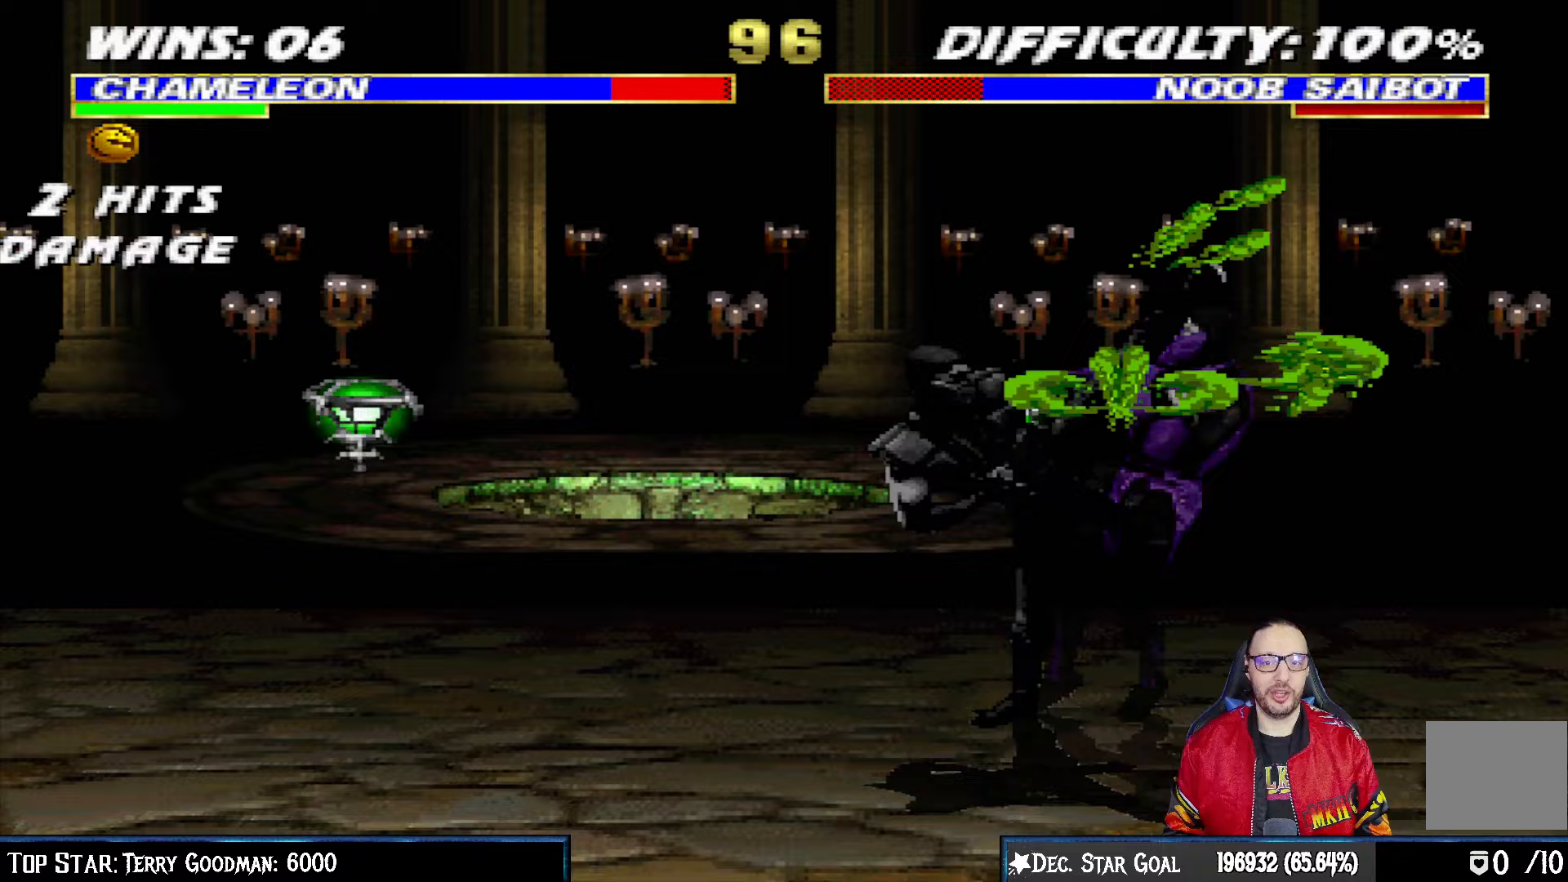
{"dt_ms": 500, "buttons": [], "left_stick": "center", "right_stick": "center", "events": [[100, "R1", "up"]]}
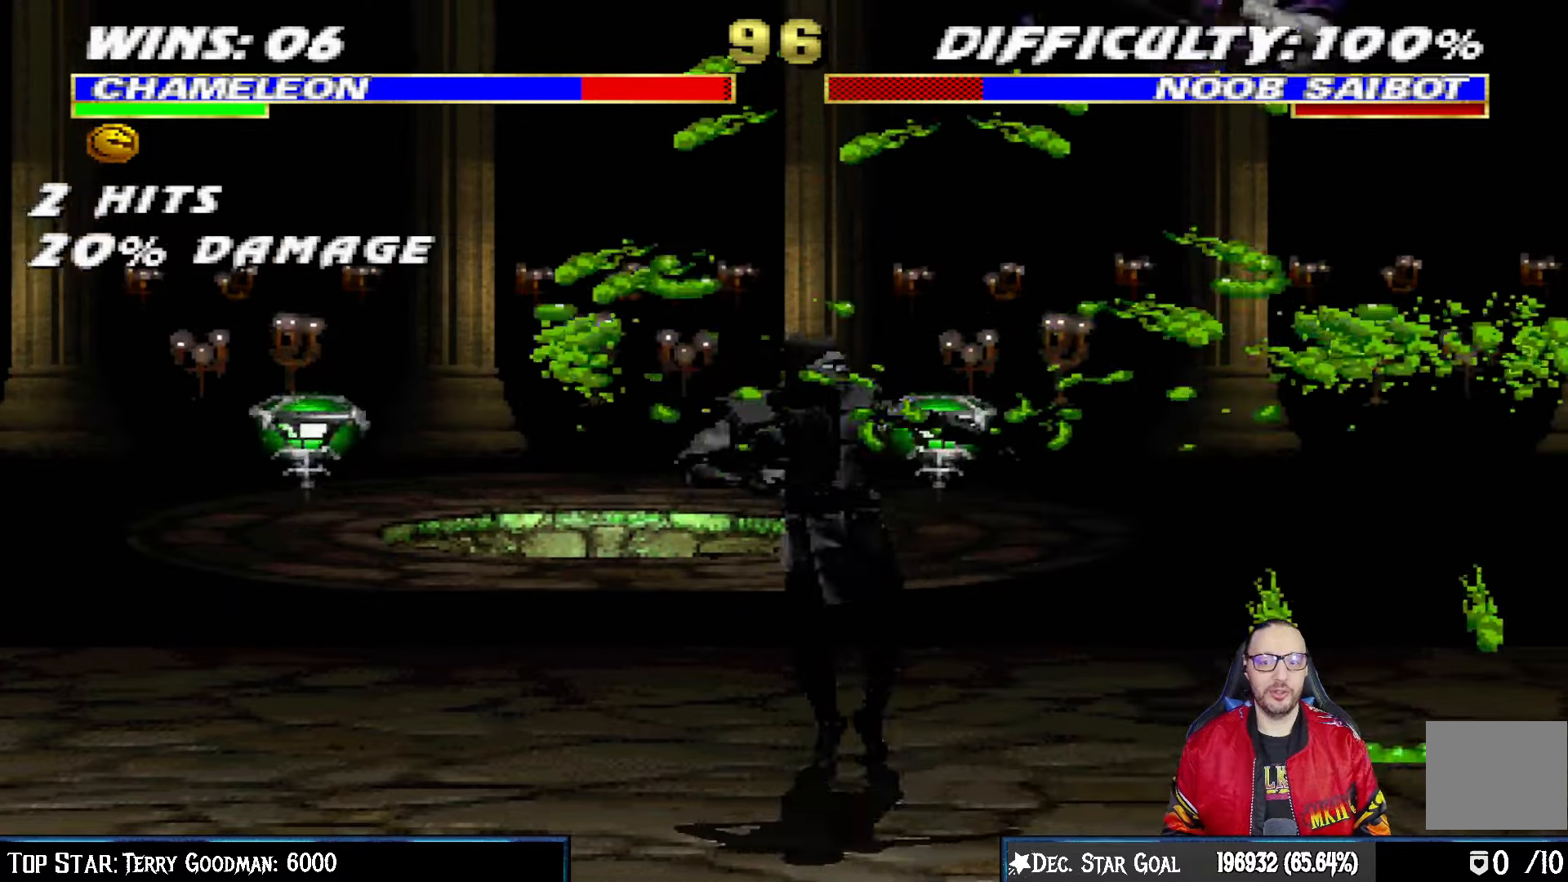
{"dt_ms": 500, "buttons": ["L1", "R1", "DPAD_DOWN", "DPAD_RIGHT"], "left_stick": "center", "right_stick": "center", "events": [[50, "DPAD_DOWN", "down"], [50, "DPAD_RIGHT", "down"], [83, "L1", "down"], [150, "R1", "down"]]}
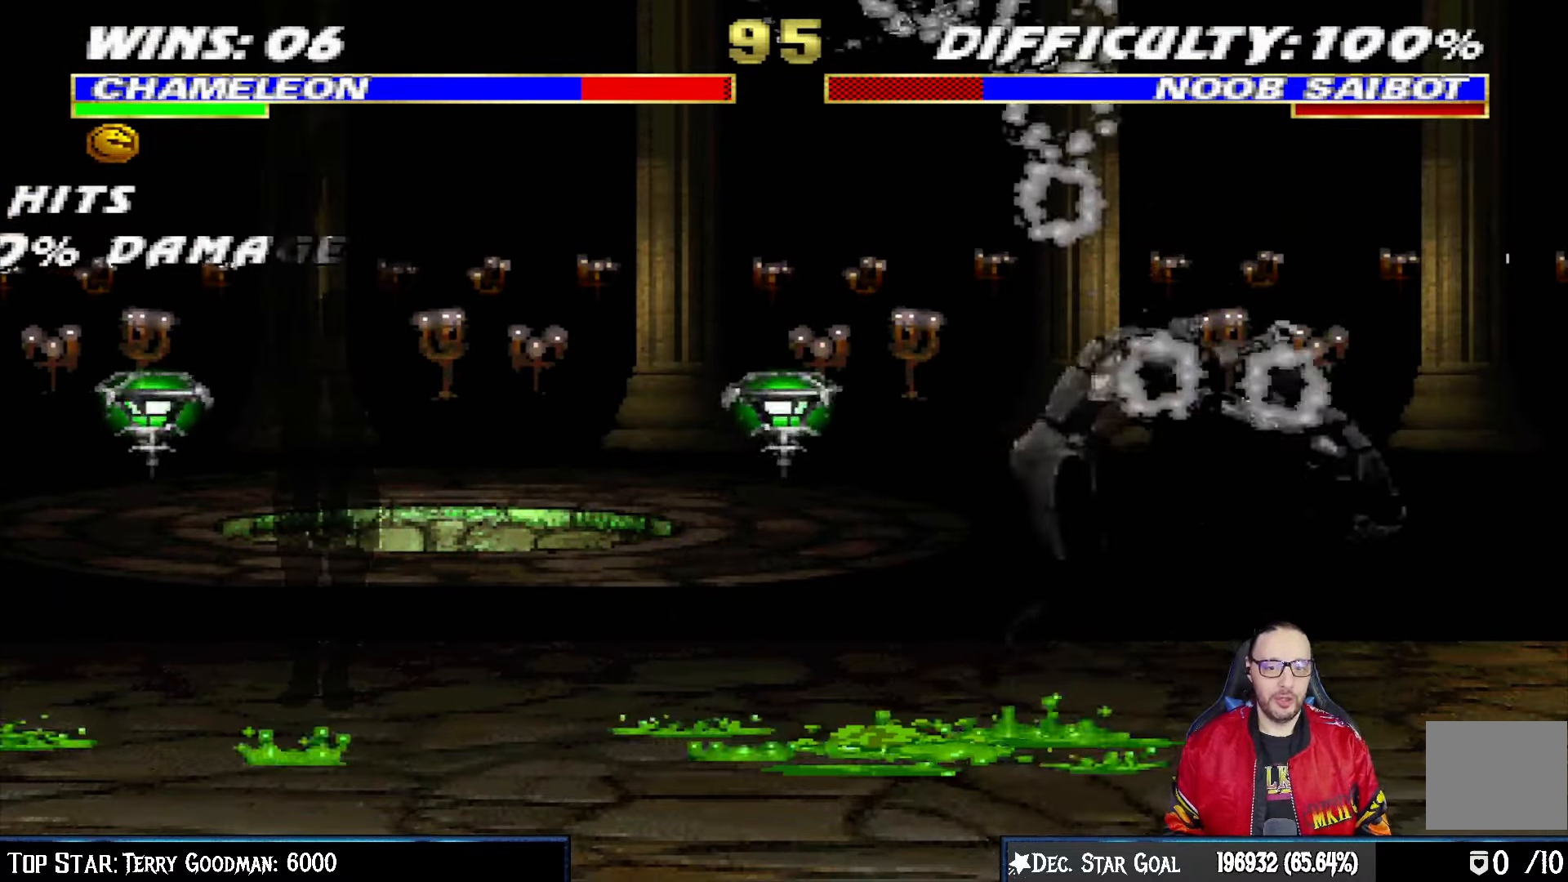
{"dt_ms": 500, "buttons": ["L1", "R1", "DPAD_DOWN", "DPAD_LEFT"], "left_stick": "center", "right_stick": "center", "events": [[150, "DPAD_RIGHT", "up"], [150, "L1", "up"], [150, "R1", "up"], [167, "DPAD_DOWN", "up"], [233, "DPAD_LEFT", "down"], [233, "L1", "down"], [283, "DPAD_DOWN", "down"], [317, "R1", "down"]]}
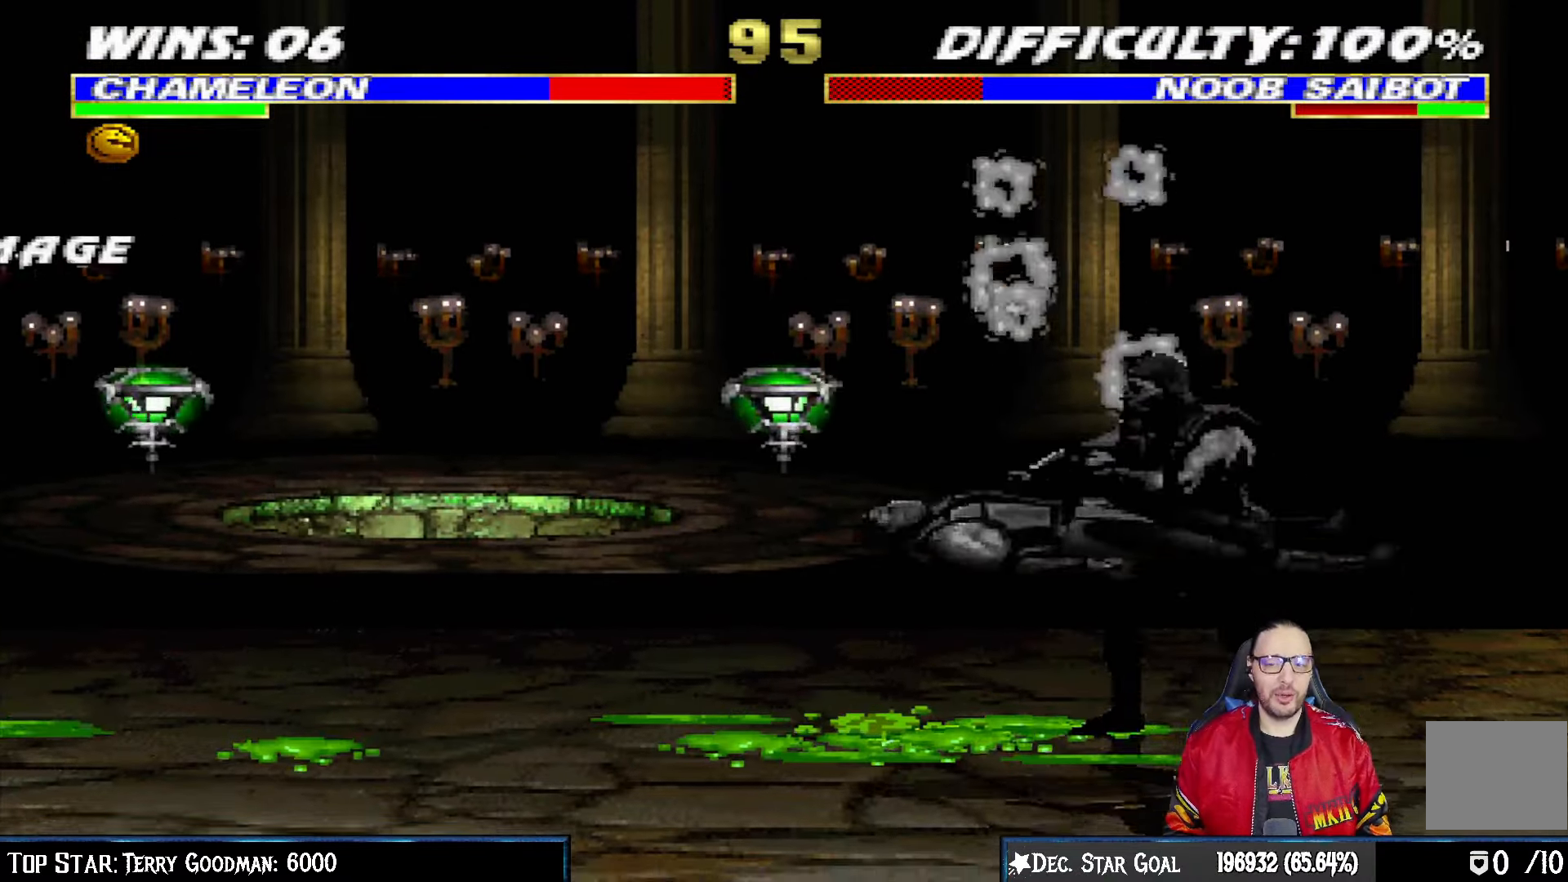
{"dt_ms": 500, "buttons": ["L1", "R1", "DPAD_DOWN", "DPAD_LEFT"], "left_stick": "center", "right_stick": "center", "events": [[50, "DPAD_LEFT", "up"], [133, "L1", "up"], [183, "L1", "down"], [183, "R1", "up"], [217, "DPAD_LEFT", "down"], [283, "R1", "down"]]}
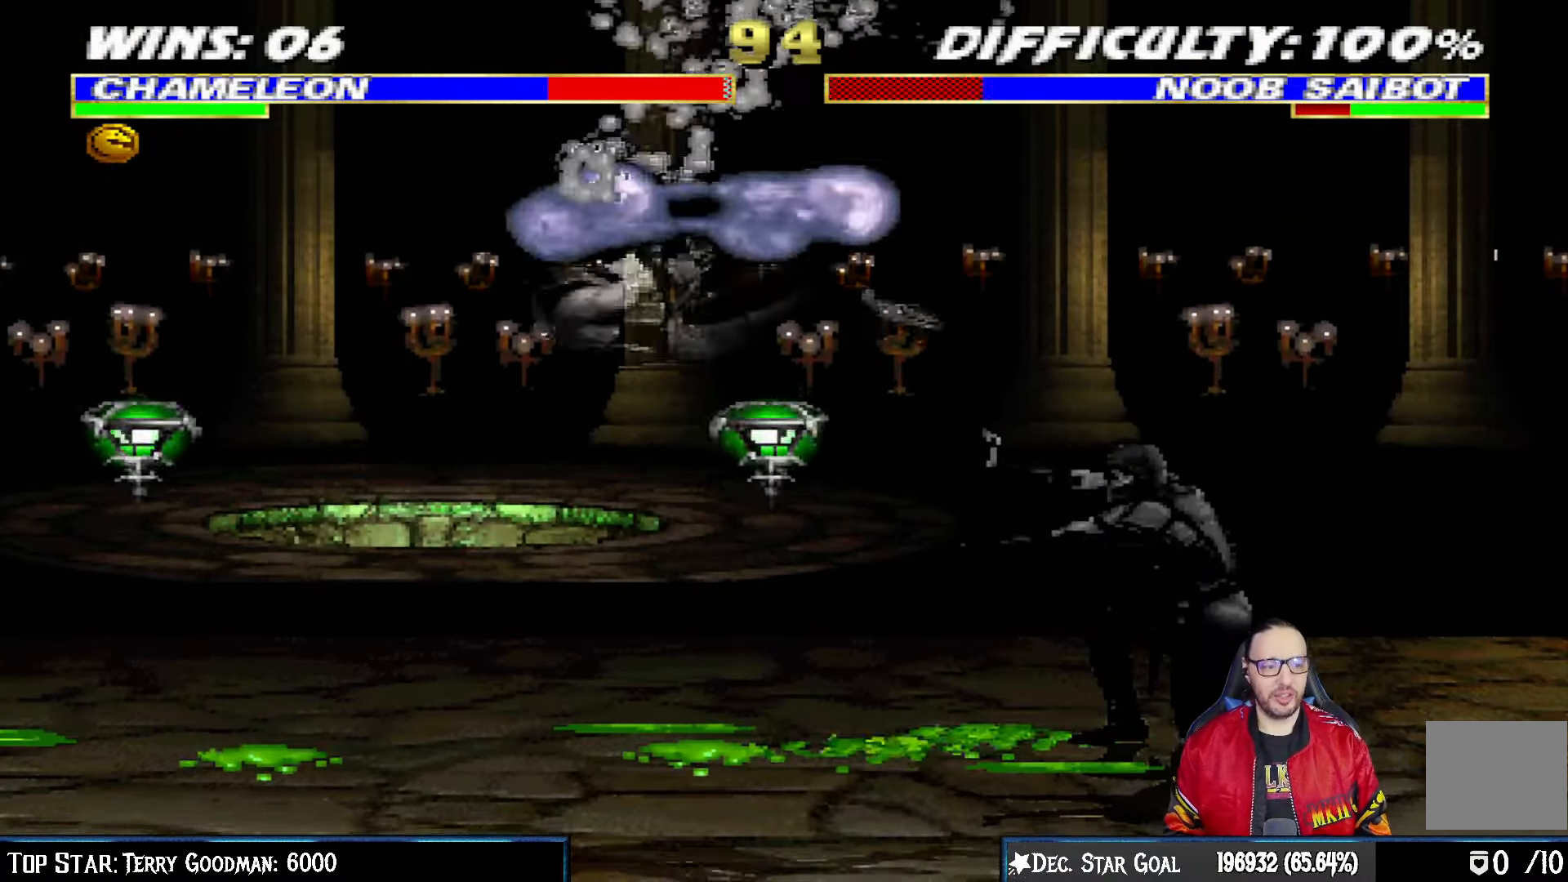
{"dt_ms": 500, "buttons": [], "left_stick": "center", "right_stick": "center", "events": [[167, "DPAD_LEFT", "up"], [300, "DPAD_DOWN", "up"], [300, "L1", "up"], [333, "R1", "up"]]}
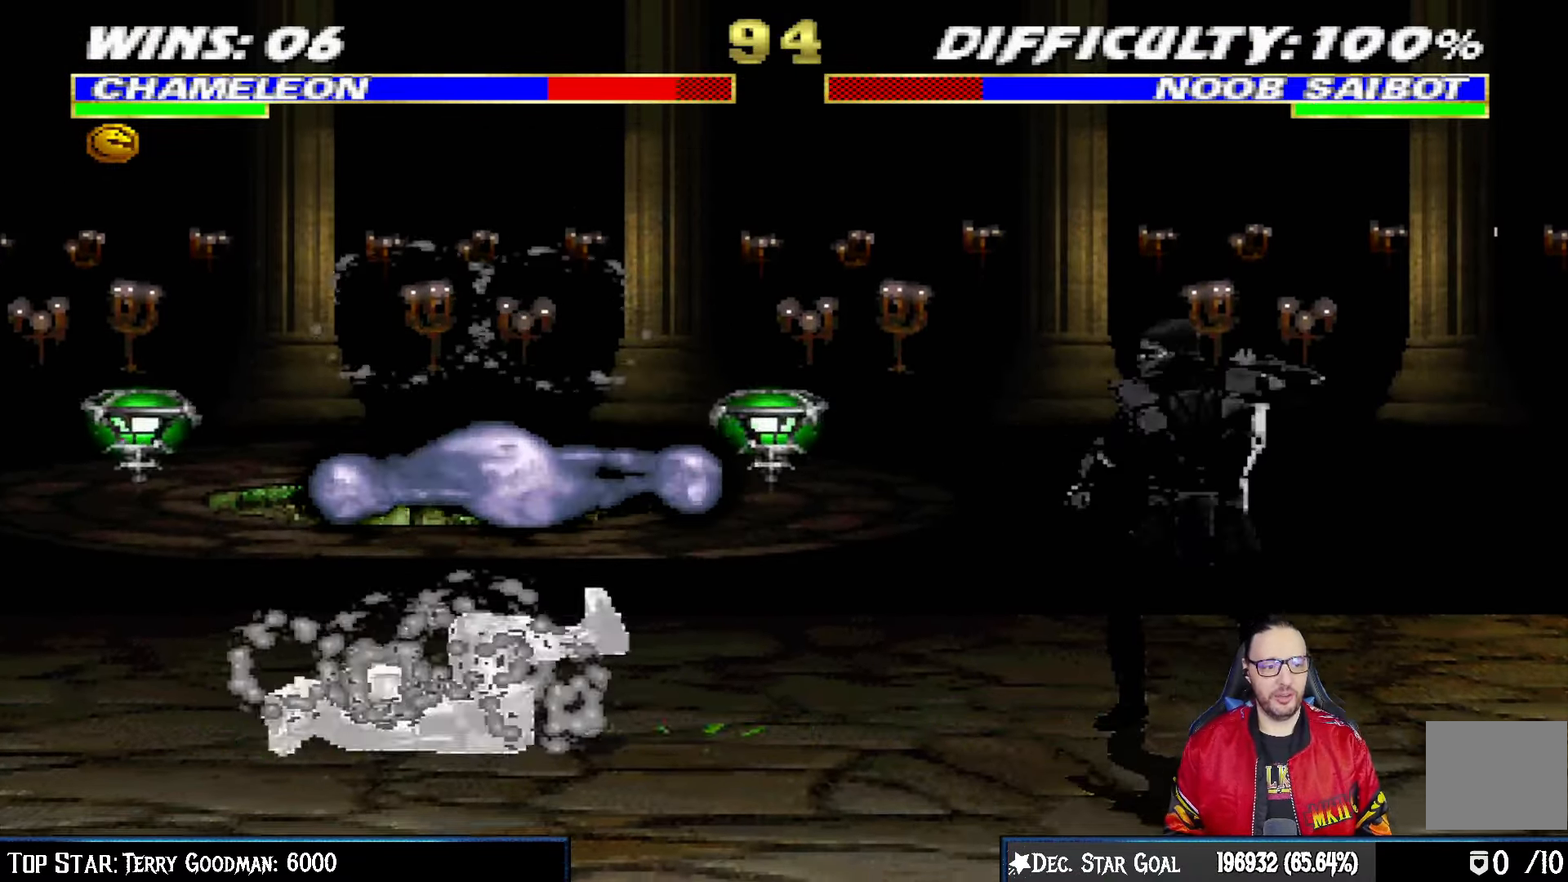
{"dt_ms": 1000, "buttons": ["L1", "DPAD_UP", "DPAD_RIGHT"], "left_stick": "center", "right_stick": "center"}
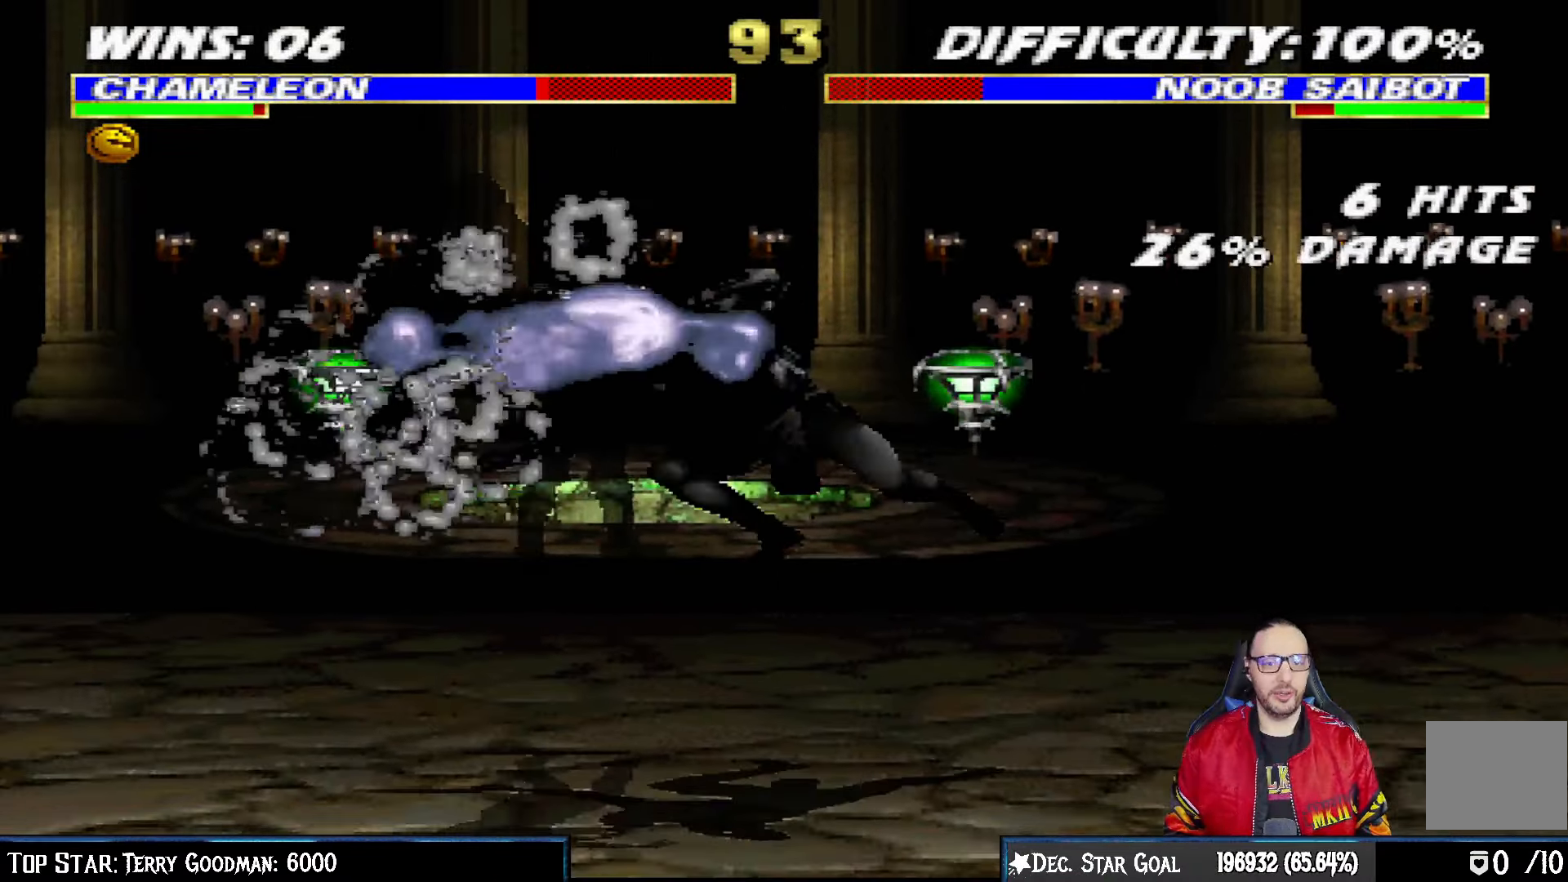
{"dt_ms": 500, "buttons": ["L1", "R1", "DPAD_DOWN", "DPAD_LEFT"], "left_stick": "center", "right_stick": "center"}
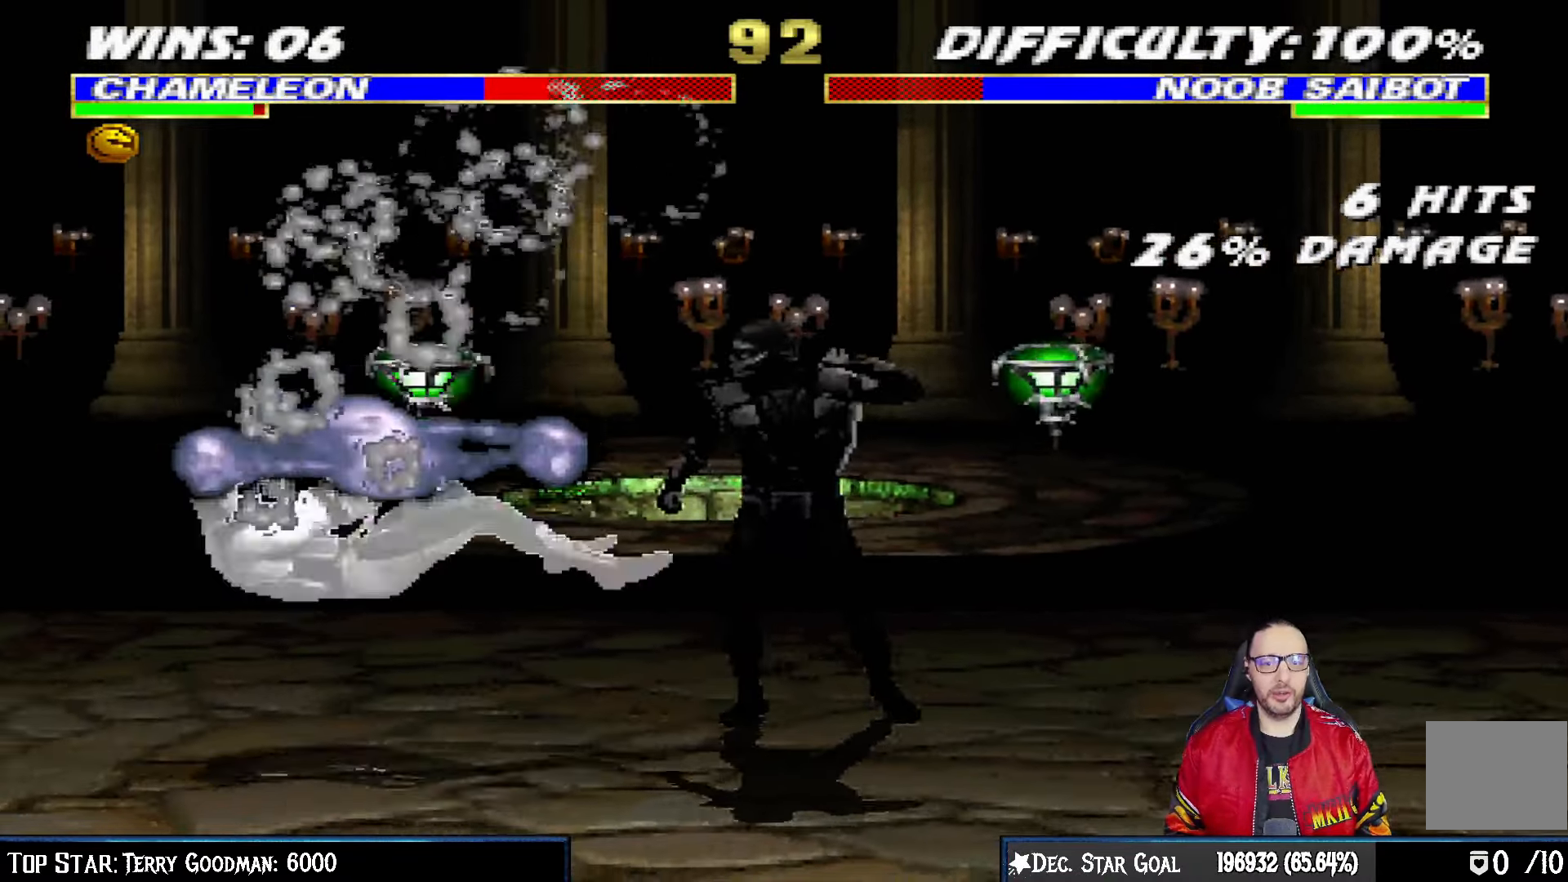
{"dt_ms": 500, "buttons": ["L1", "R1", "DPAD_DOWN", "DPAD_LEFT"], "left_stick": "center", "right_stick": "center", "events": []}
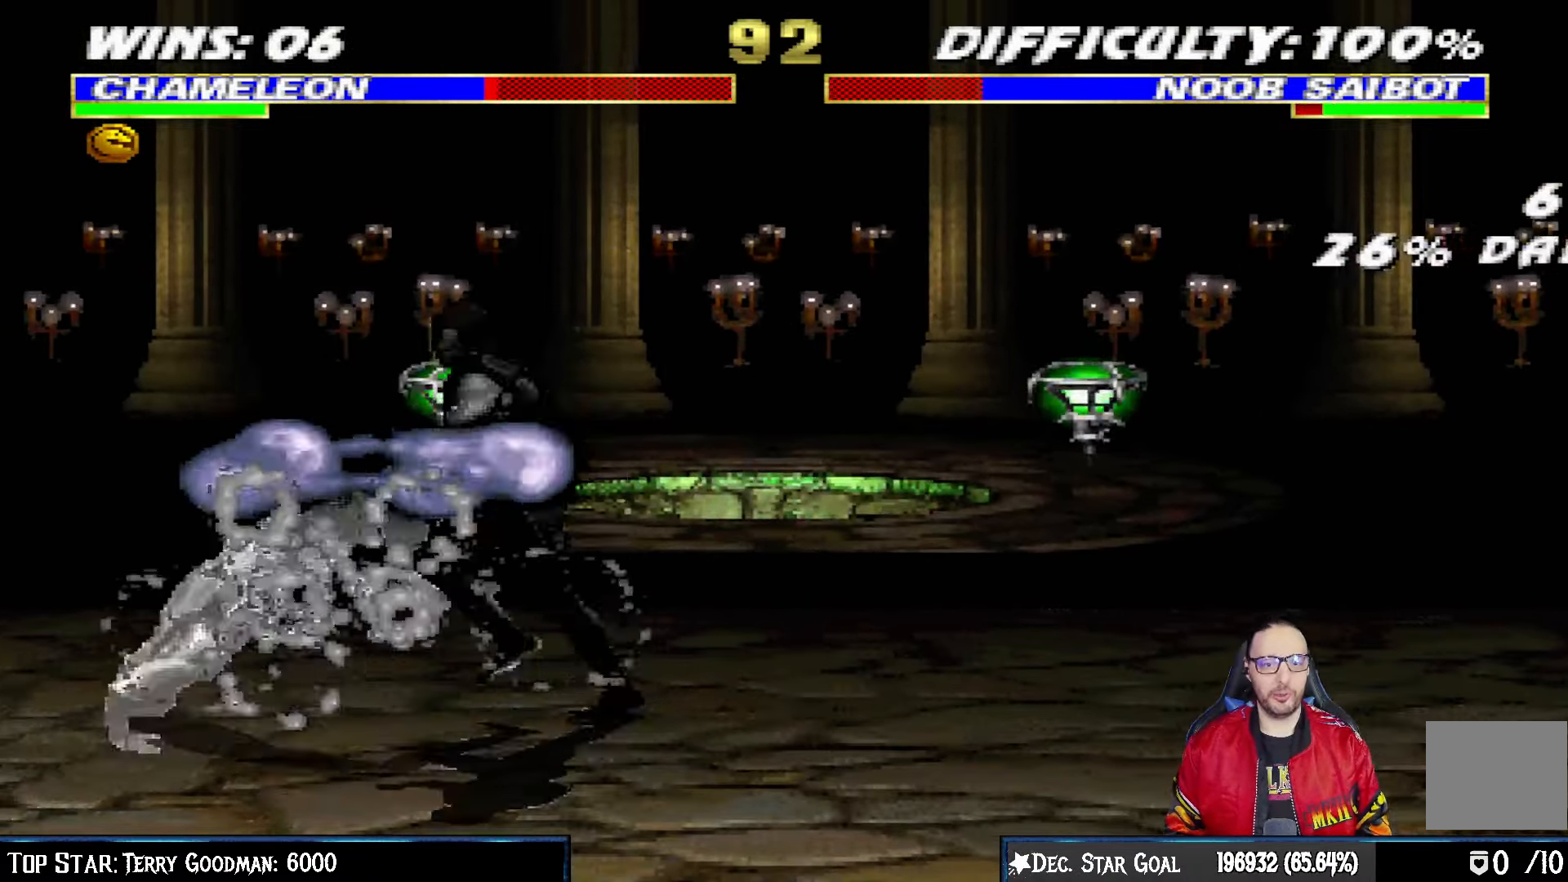
{"dt_ms": 500, "buttons": ["L1", "R1", "DPAD_DOWN", "DPAD_LEFT"], "left_stick": "center", "right_stick": "center", "events": []}
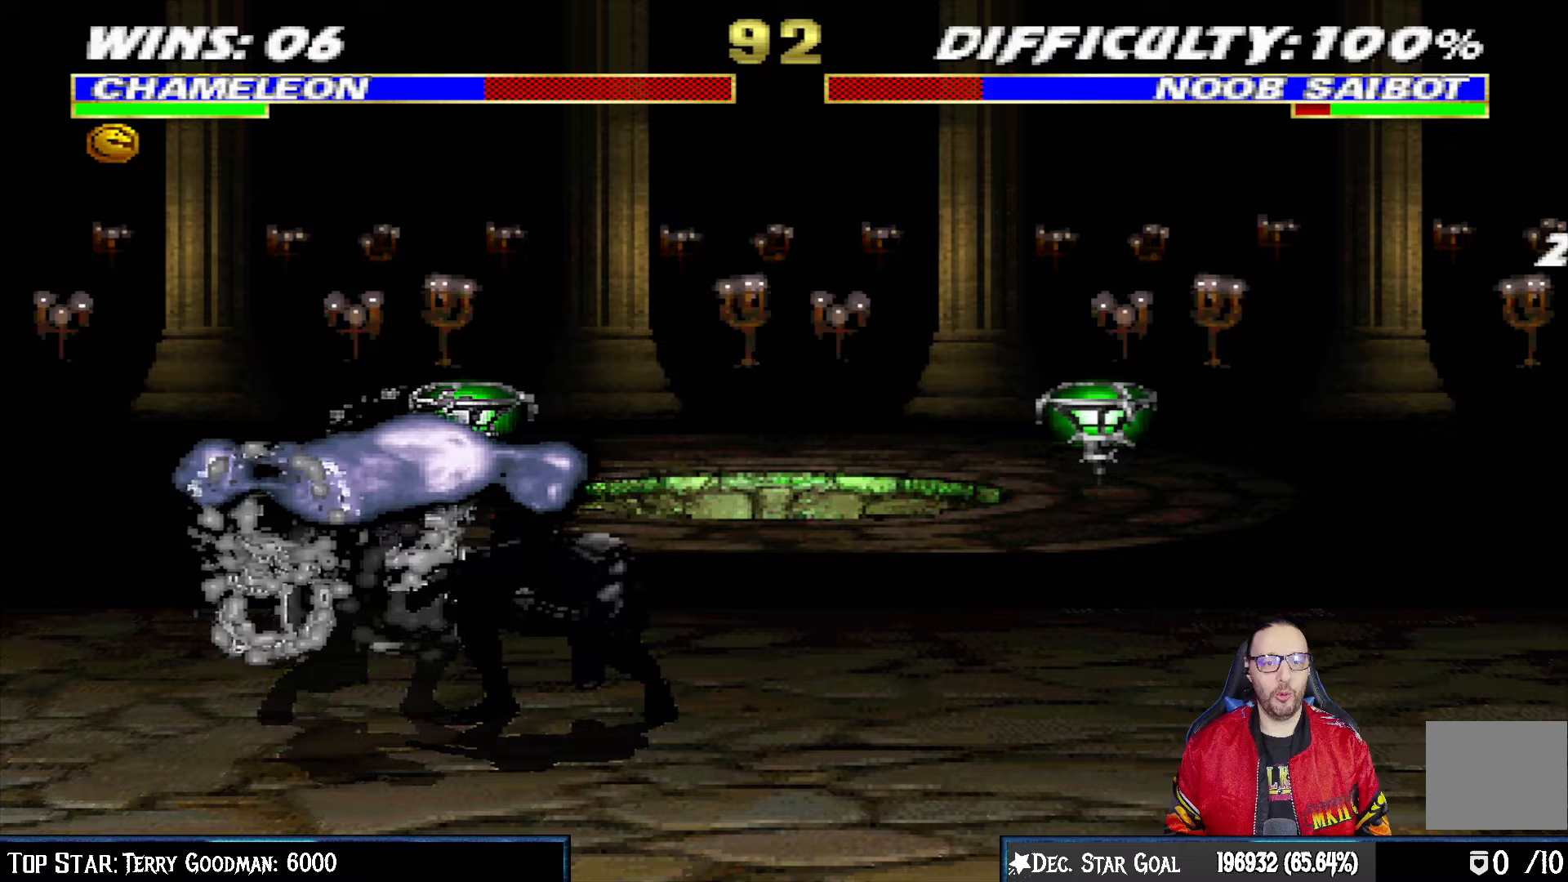
{"dt_ms": 500, "buttons": ["L1", "R1", "DPAD_DOWN", "DPAD_LEFT"], "left_stick": "center", "right_stick": "center", "events": [[50, "DPAD_LEFT", "up"], [83, "DPAD_DOWN", "up"], [83, "L1", "up"], [333, "DPAD_DOWN", "down"], [350, "L1", "down"], [367, "DPAD_LEFT", "down"]]}
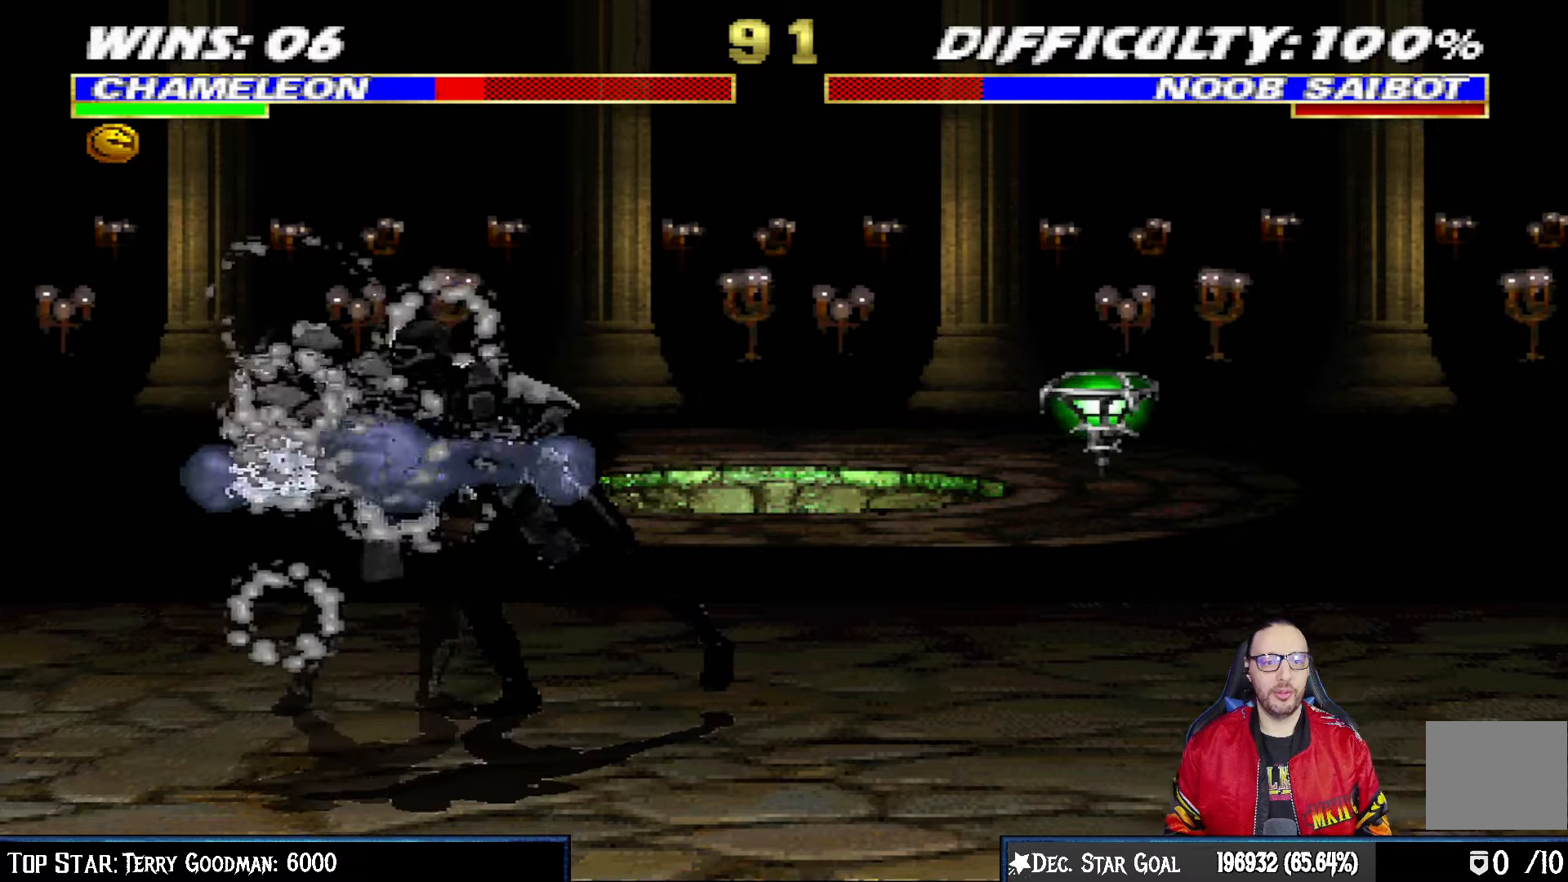
{"dt_ms": 500, "buttons": ["R1"], "left_stick": "center", "right_stick": "center", "events": [[217, "DPAD_LEFT", "up"], [283, "DPAD_DOWN", "up"], [300, "L1", "up"]]}
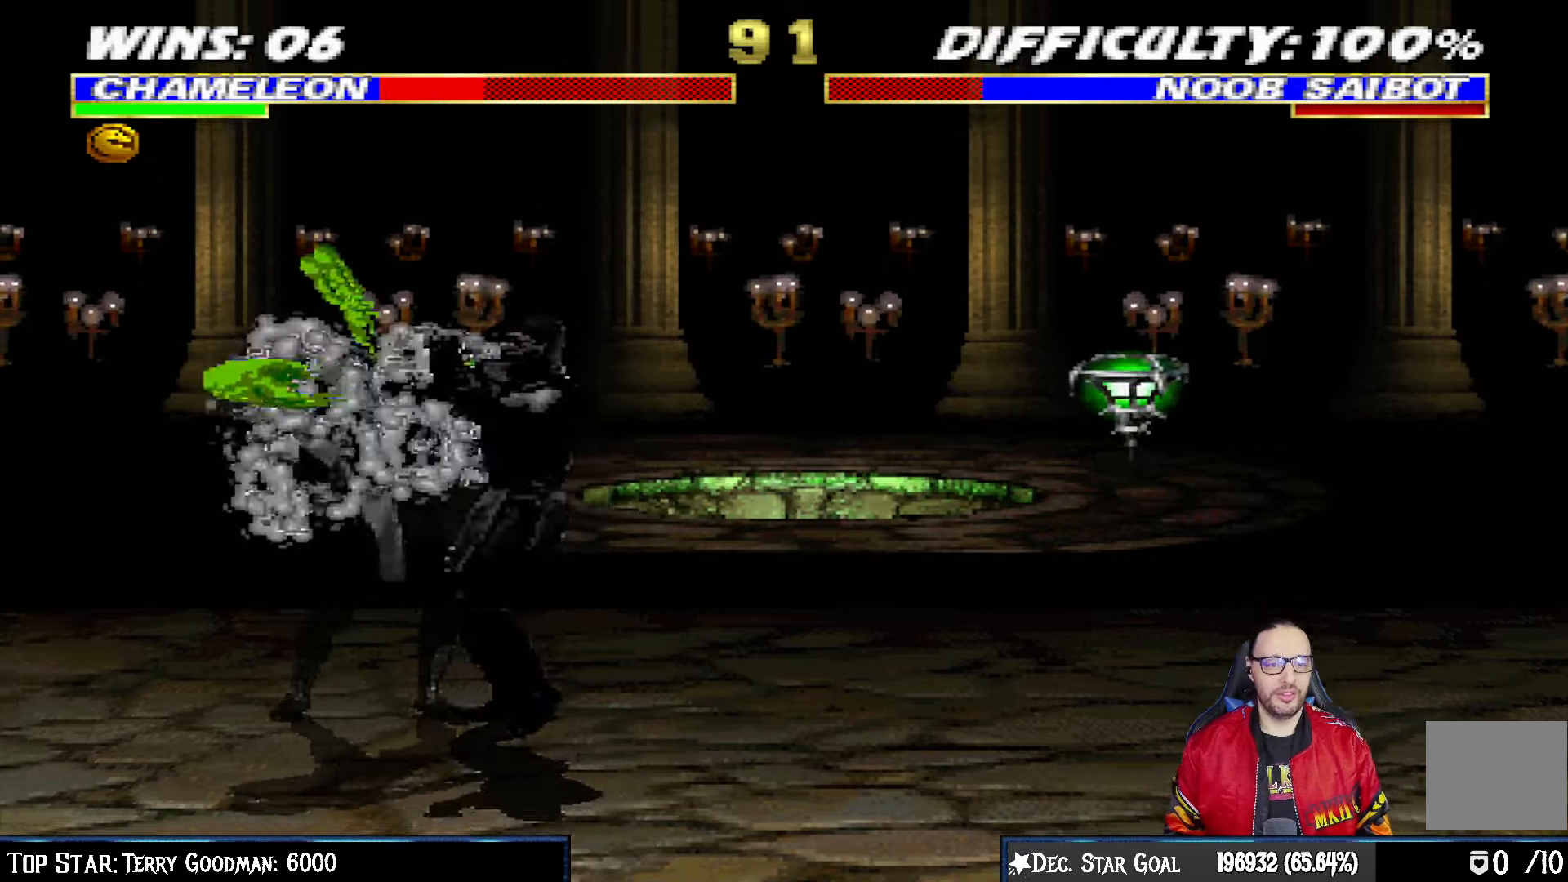
{"dt_ms": 500, "buttons": [], "left_stick": "center", "right_stick": "center", "events": [[317, "R1", "up"]]}